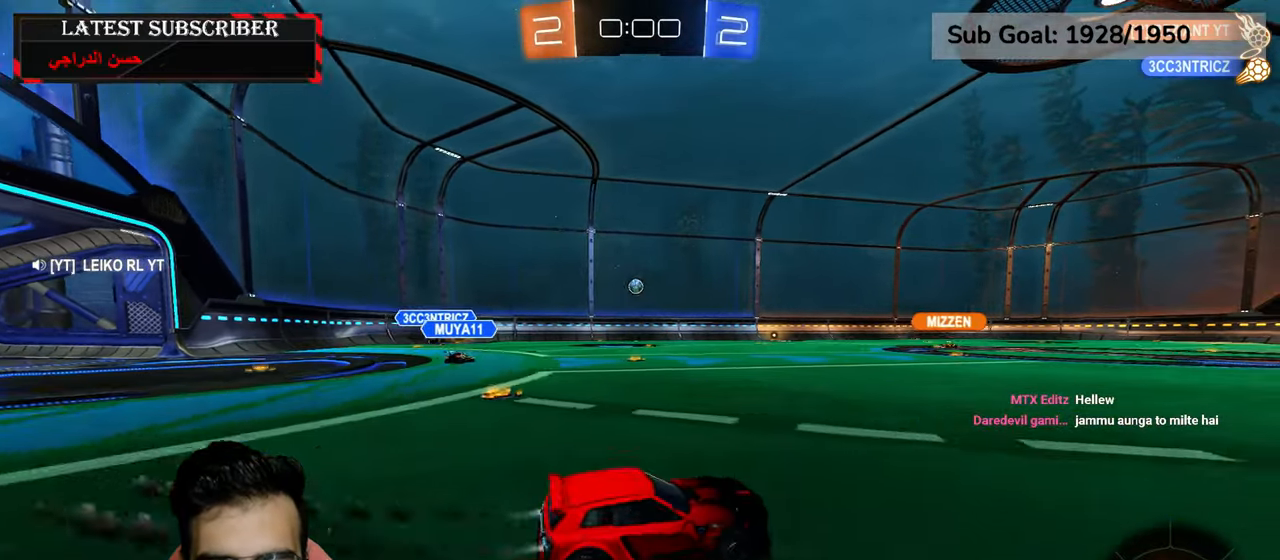
Gameplay with a controller (Xbox layout); each line is a JSON object with the inputs held at the frame after it (dt_ms = milliseconds from this image to that frame). "events" lists button and stick changes between this image and that frame as [ms after this image, input, new state], when the widget could be followed in between.
{"dt_ms": 500, "buttons": ["R1"], "left_stick": "left", "right_stick": "center", "events": [[84, "left_stick", "center"], [100, "R2", "up"], [450, "left_stick", "left"]]}
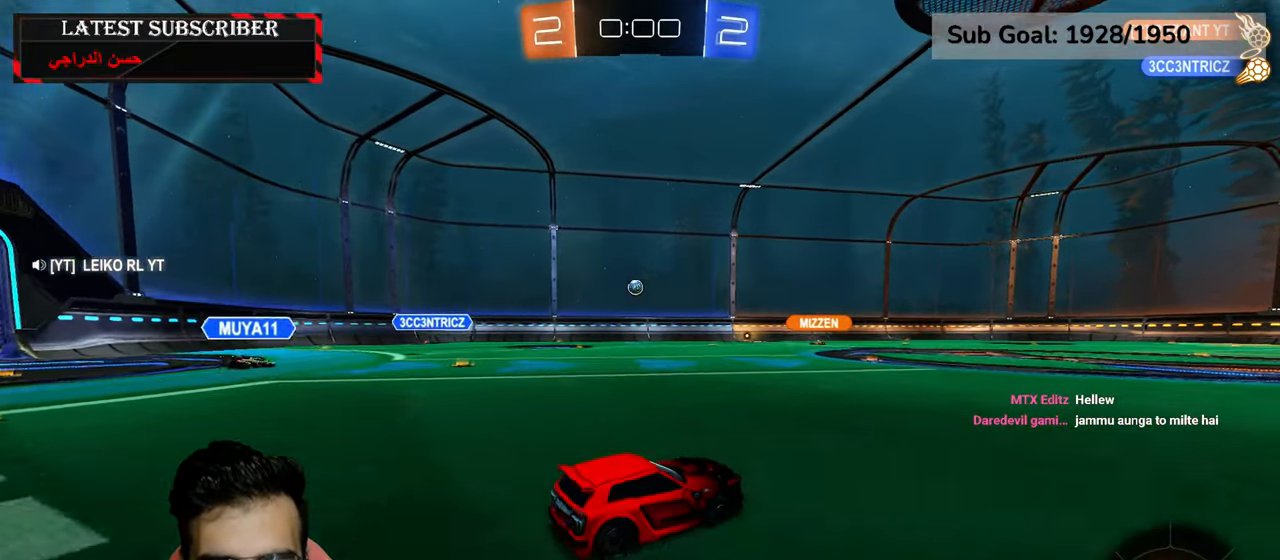
{"dt_ms": 500, "buttons": ["R1"], "left_stick": "center", "right_stick": "center", "events": [[84, "left_stick", "center"], [200, "left_stick", "left"], [350, "left_stick", "center"]]}
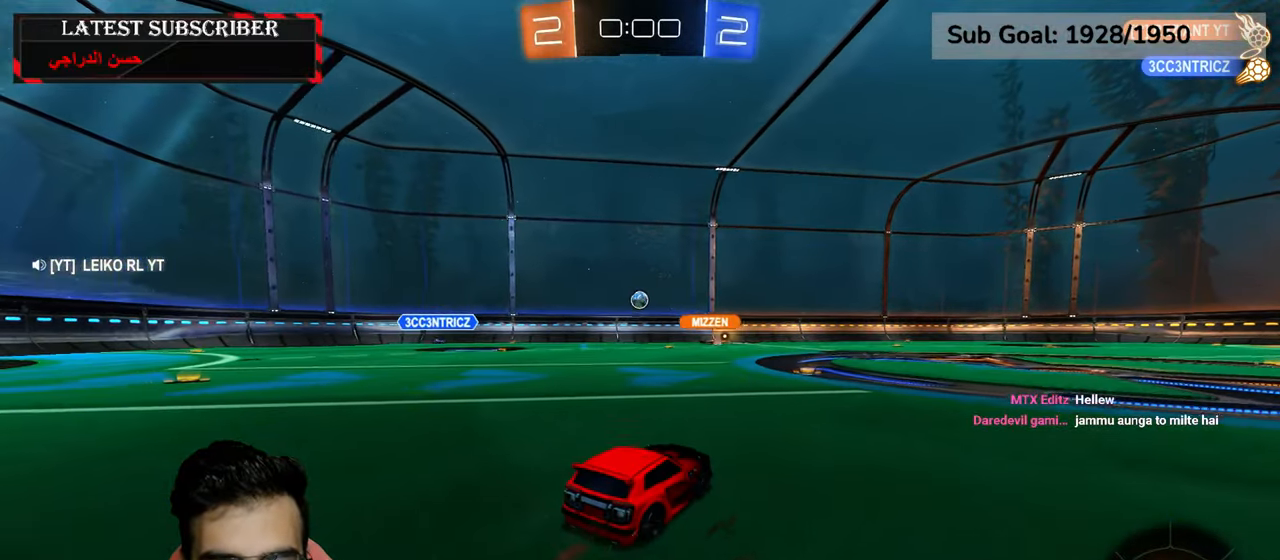
{"dt_ms": 500, "buttons": ["R1"], "left_stick": "left", "right_stick": "center", "events": [[450, "left_stick", "left"]]}
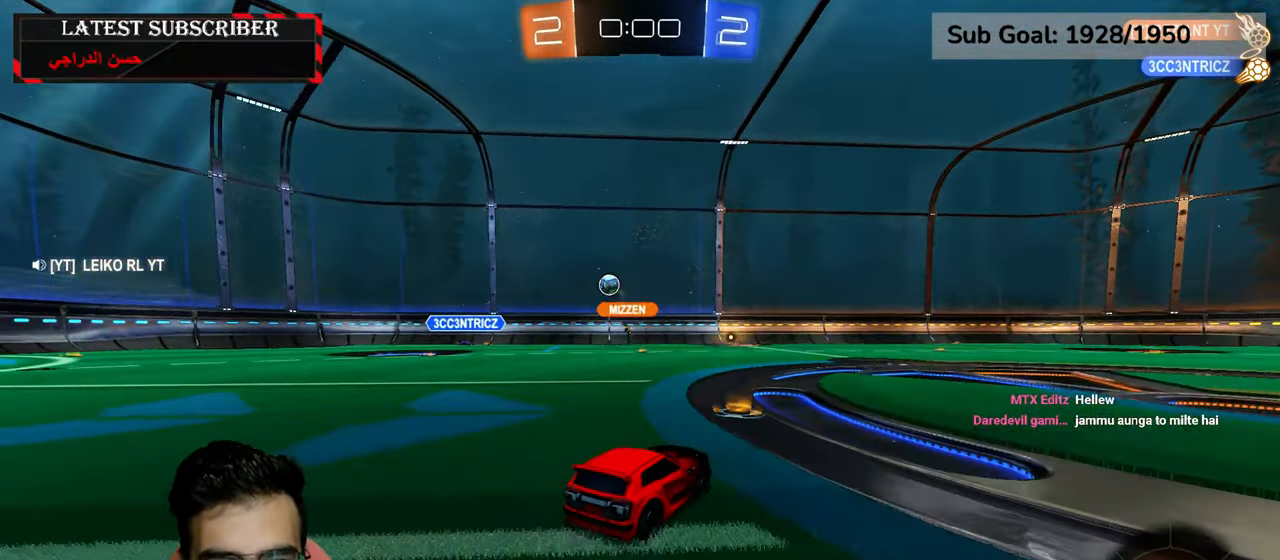
{"dt_ms": 500, "buttons": ["R1"], "left_stick": "down-right", "right_stick": "center", "events": [[250, "B", "down"], [334, "B", "up"], [450, "left_stick", "down-right"]]}
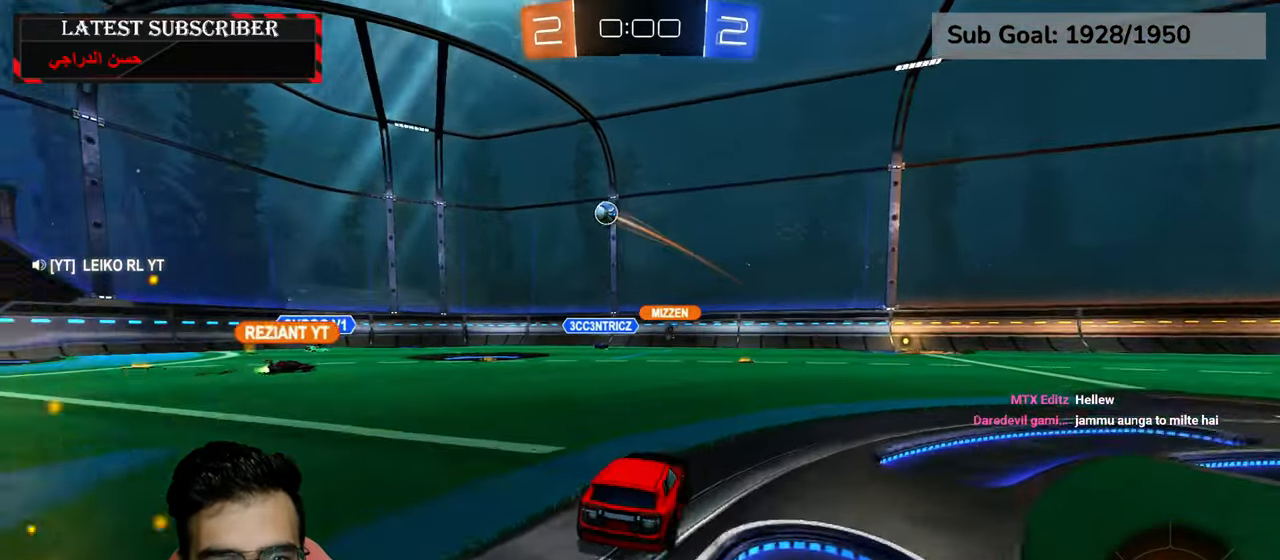
{"dt_ms": 500, "buttons": ["R1"], "left_stick": "center", "right_stick": "center", "events": [[184, "left_stick", "center"], [334, "left_stick", "left"], [450, "left_stick", "center"]]}
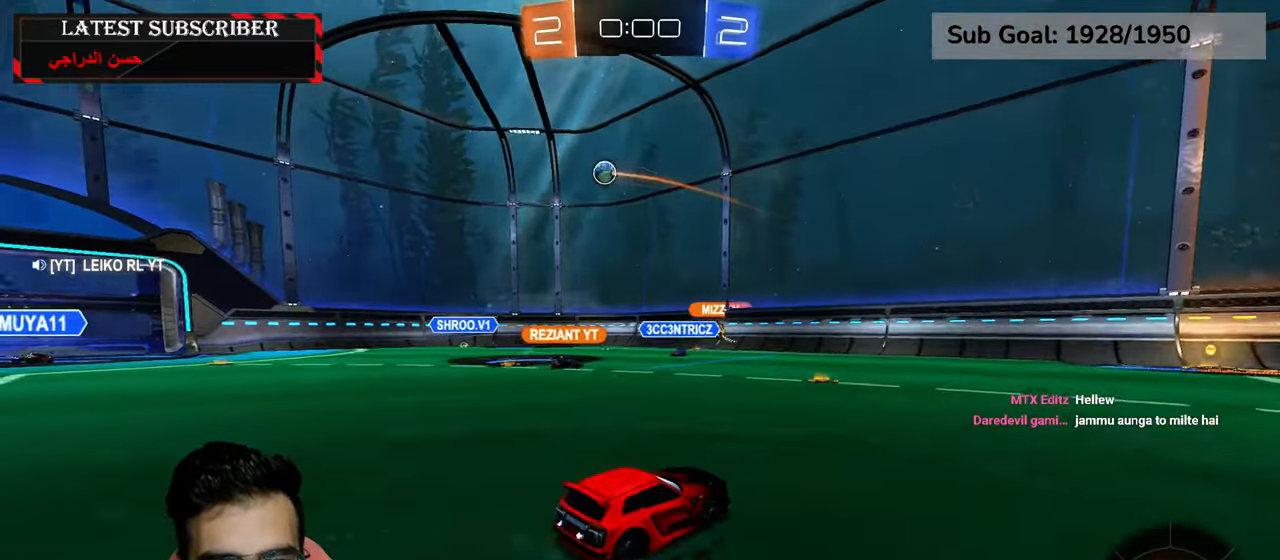
{"dt_ms": 1000, "buttons": ["R1"], "left_stick": "left", "right_stick": "center", "events": [[100, "left_stick", "left"], [217, "left_stick", "center"], [350, "left_stick", "left"], [484, "left_stick", "center"], [567, "left_stick", "left"]]}
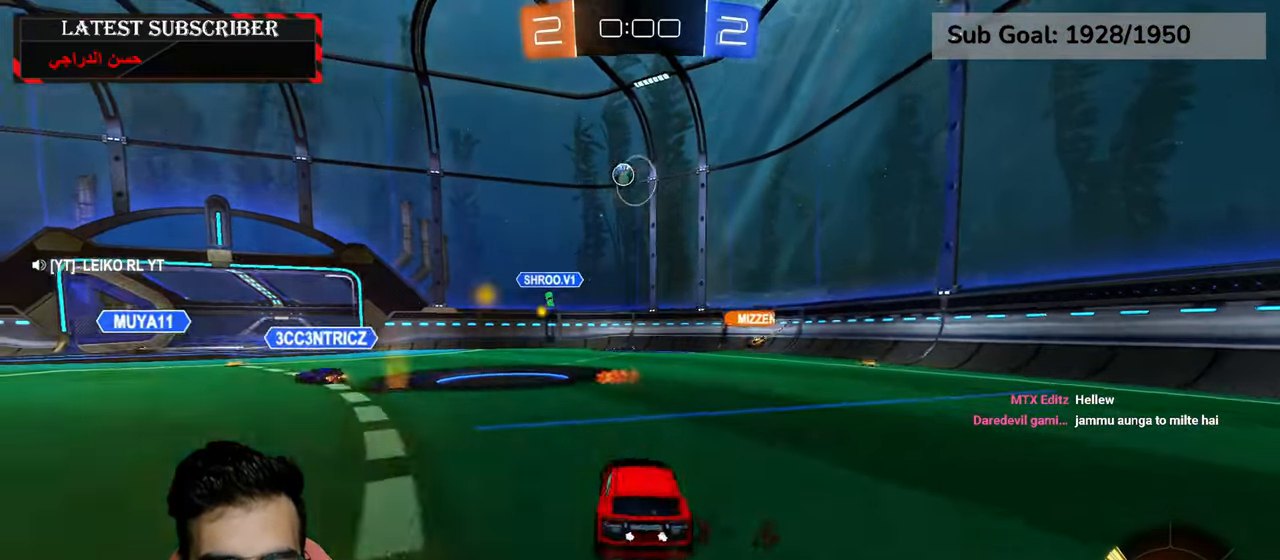
{"dt_ms": 500, "buttons": ["R1"], "left_stick": "down-right", "right_stick": "center", "events": [[317, "left_stick", "center"], [484, "left_stick", "down-right"]]}
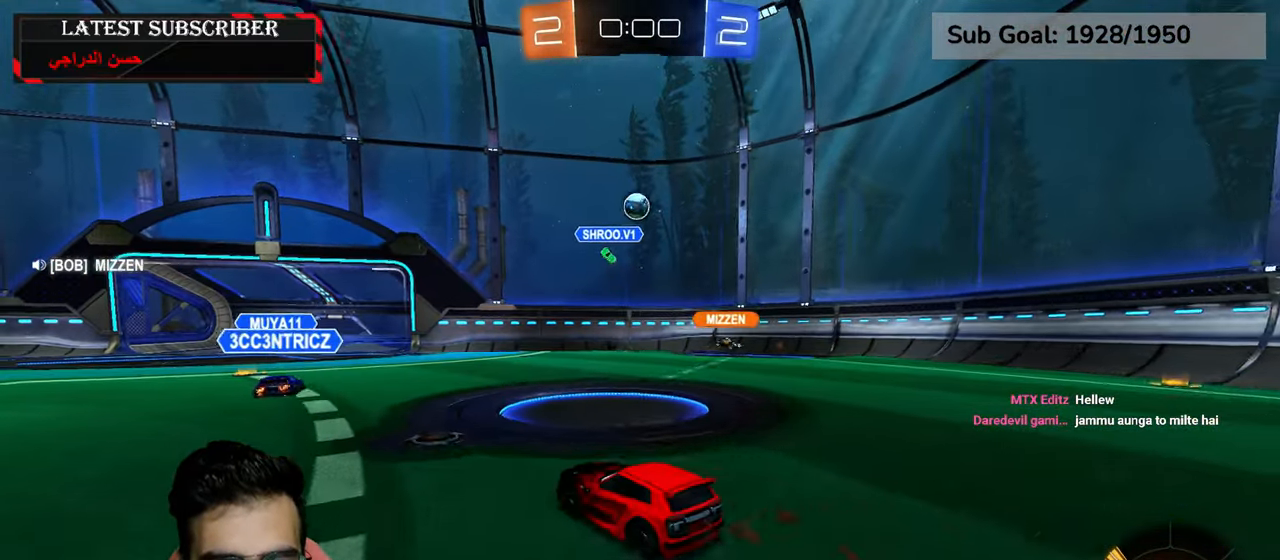
{"dt_ms": 500, "buttons": ["R1"], "left_stick": "center", "right_stick": "center", "events": [[284, "left_stick", "center"]]}
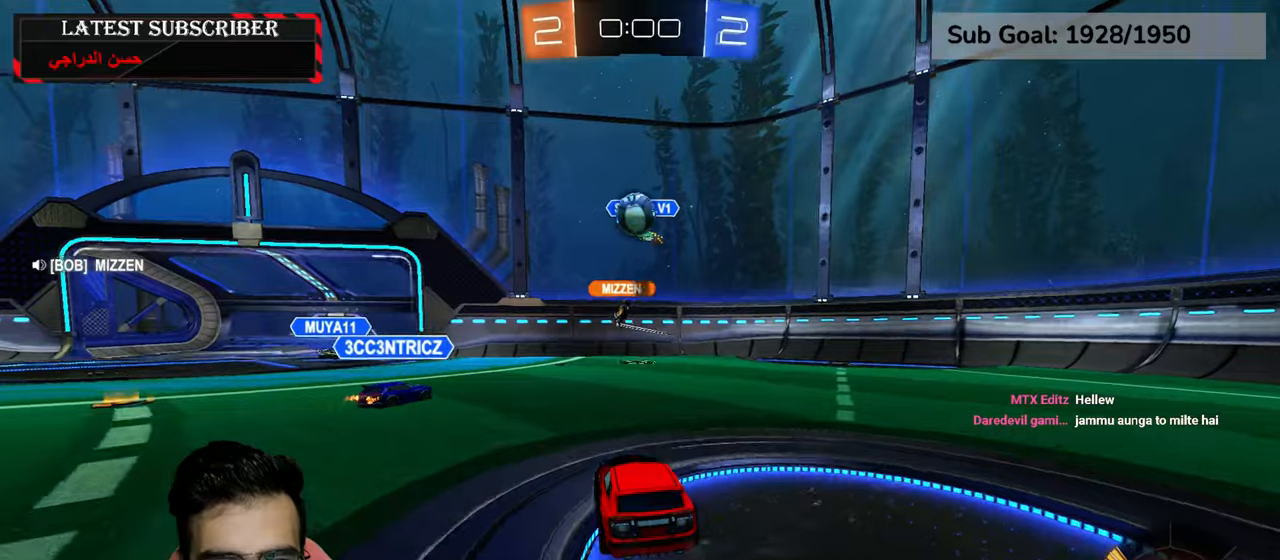
{"dt_ms": 500, "buttons": ["A", "R2"], "left_stick": "down-left", "right_stick": "center", "events": [[84, "R1", "up"], [167, "L1", "down"], [167, "left_stick", "left"], [200, "A", "down"], [250, "left_stick", "down-left"], [317, "A", "up"], [384, "L1", "up"], [400, "R2", "down"], [484, "A", "down"]]}
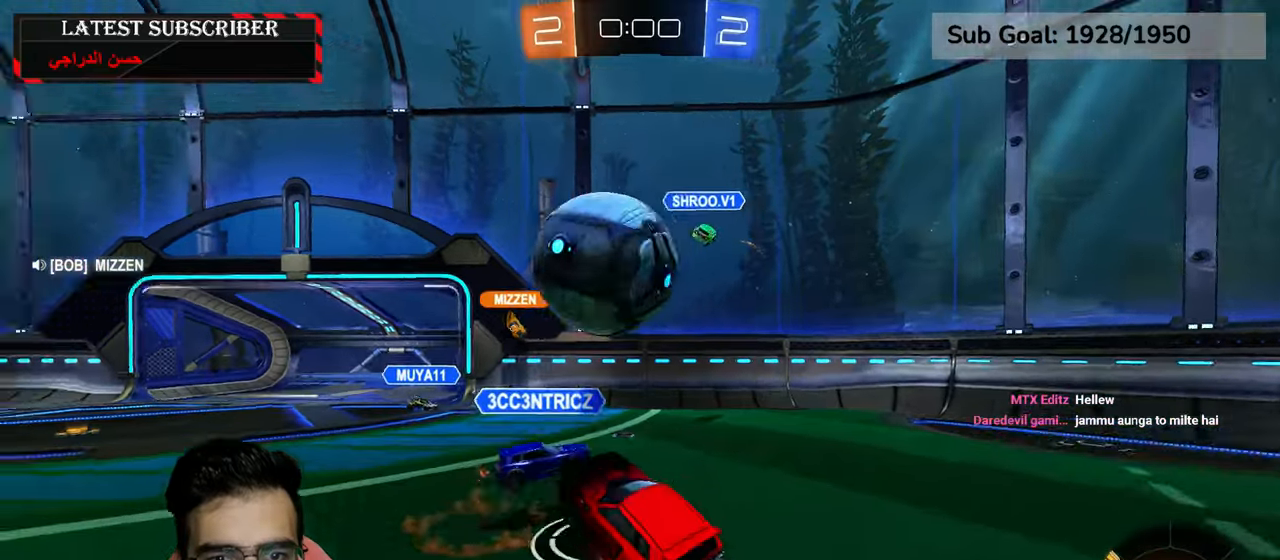
{"dt_ms": 500, "buttons": [], "left_stick": "center", "right_stick": "center", "events": [[67, "left_stick", "center"], [200, "A", "up"], [417, "R2", "up"]]}
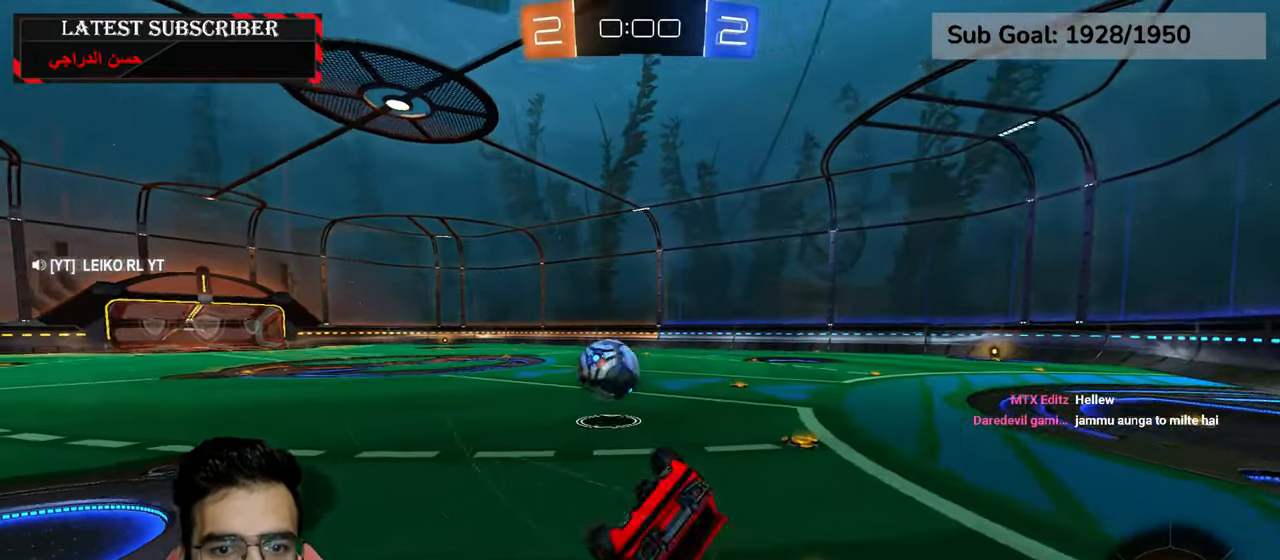
{"dt_ms": 500, "buttons": ["L1", "L3"], "left_stick": "center", "right_stick": "center", "events": [[200, "left_stick", "up-left"], [284, "left_stick", "center"], [434, "L1", "down"], [434, "L3", "down"]]}
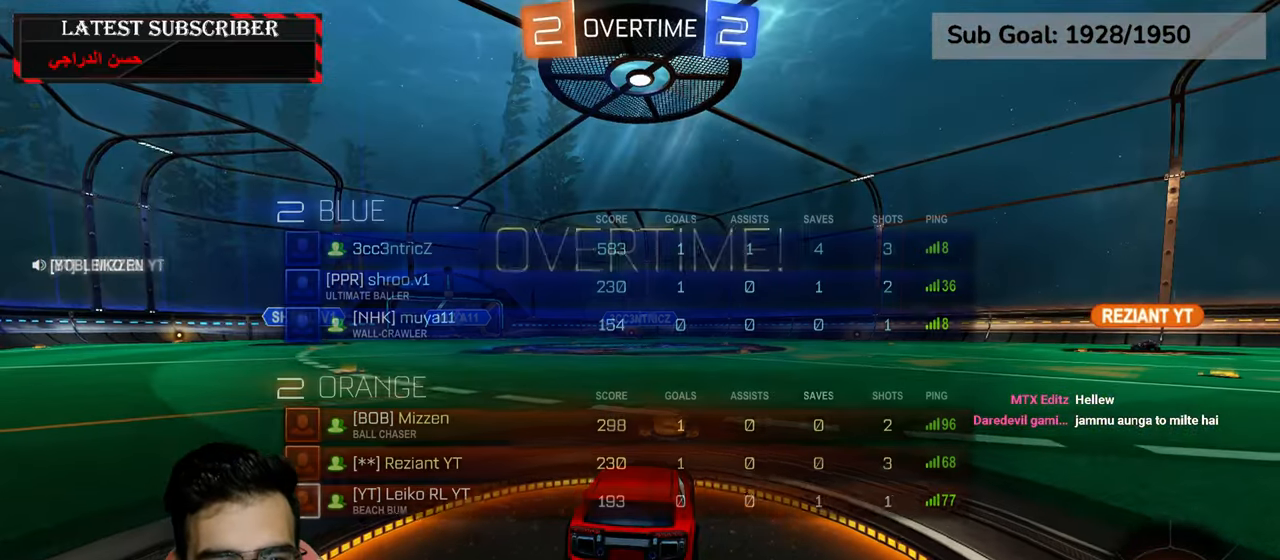
{"dt_ms": 500, "buttons": ["R1", "L3"], "left_stick": "center", "right_stick": "center", "events": [[200, "L3", "up"], [267, "L1", "up"], [384, "R1", "down"], [467, "L3", "down"]]}
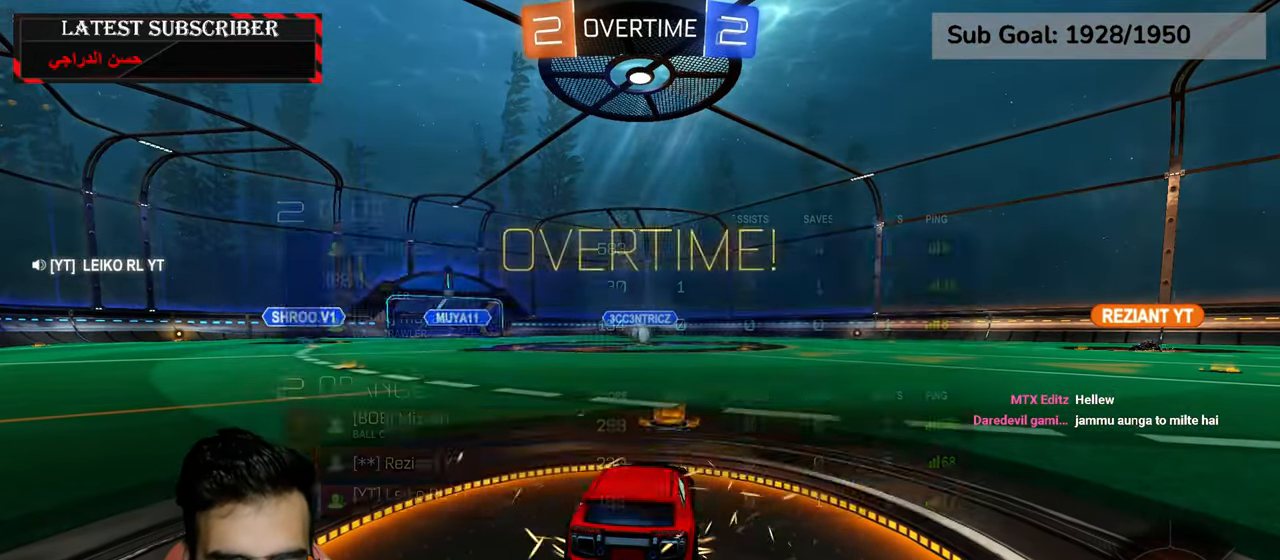
{"dt_ms": 500, "buttons": ["R1", "L3"], "left_stick": "center", "right_stick": "center", "events": [[200, "R1", "up"], [384, "R1", "down"], [384, "Y", "down"], [467, "Y", "up"]]}
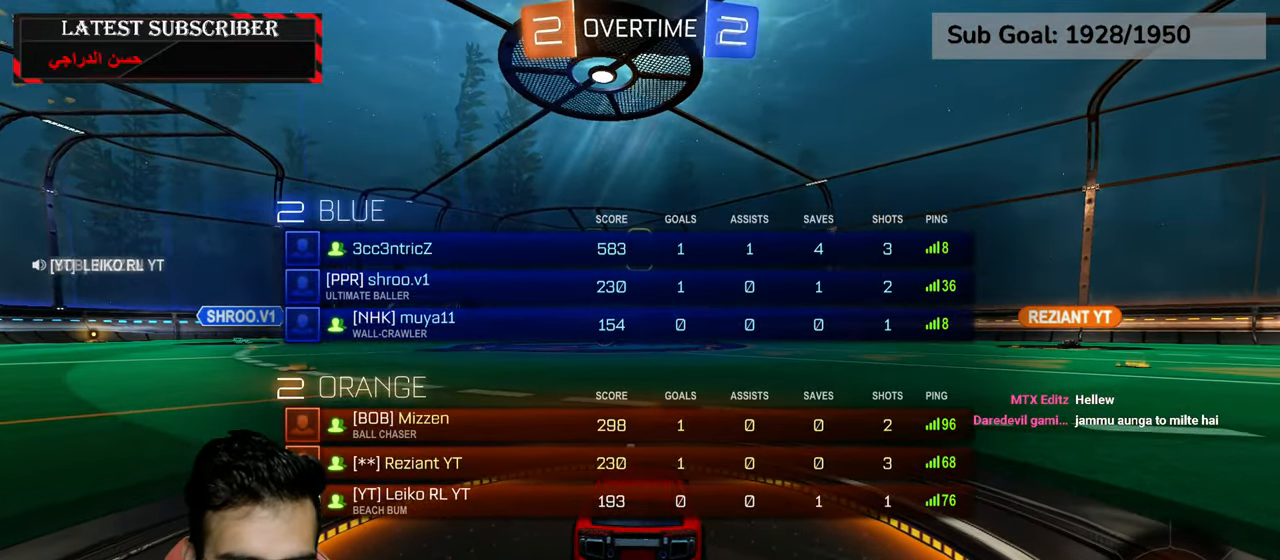
{"dt_ms": 500, "buttons": ["R1", "L3"], "left_stick": "center", "right_stick": "center", "events": [[50, "Y", "down"], [117, "Y", "up"], [134, "R1", "up"], [284, "R1", "down"]]}
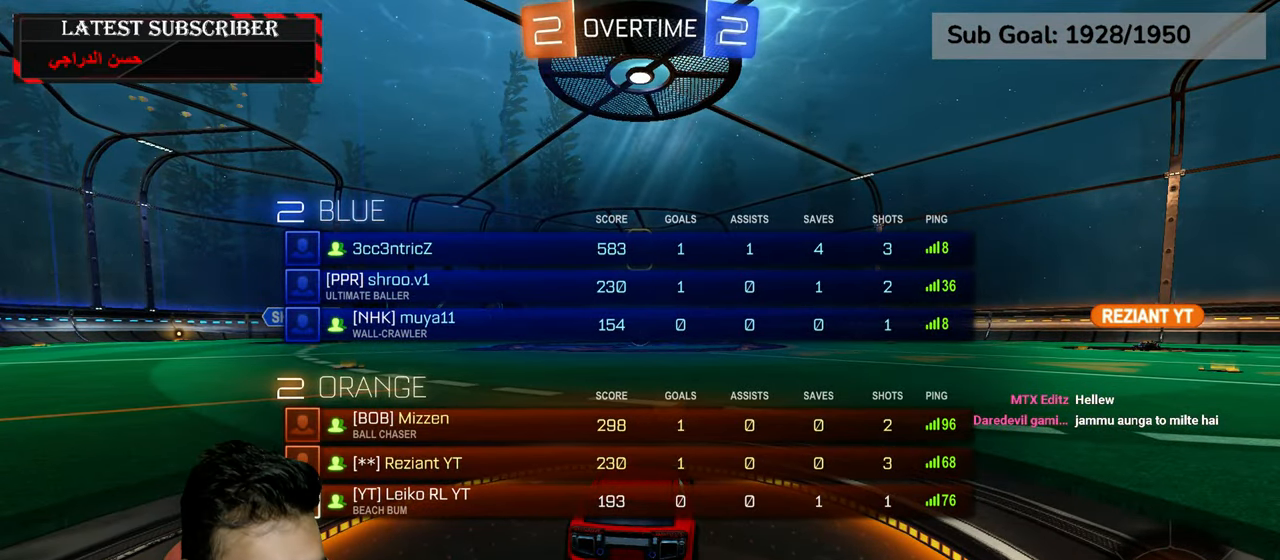
{"dt_ms": 500, "buttons": ["R1", "L3"], "left_stick": "center", "right_stick": "center", "events": [[134, "Y", "down"], [200, "Y", "up"], [267, "Y", "down"], [350, "Y", "up"]]}
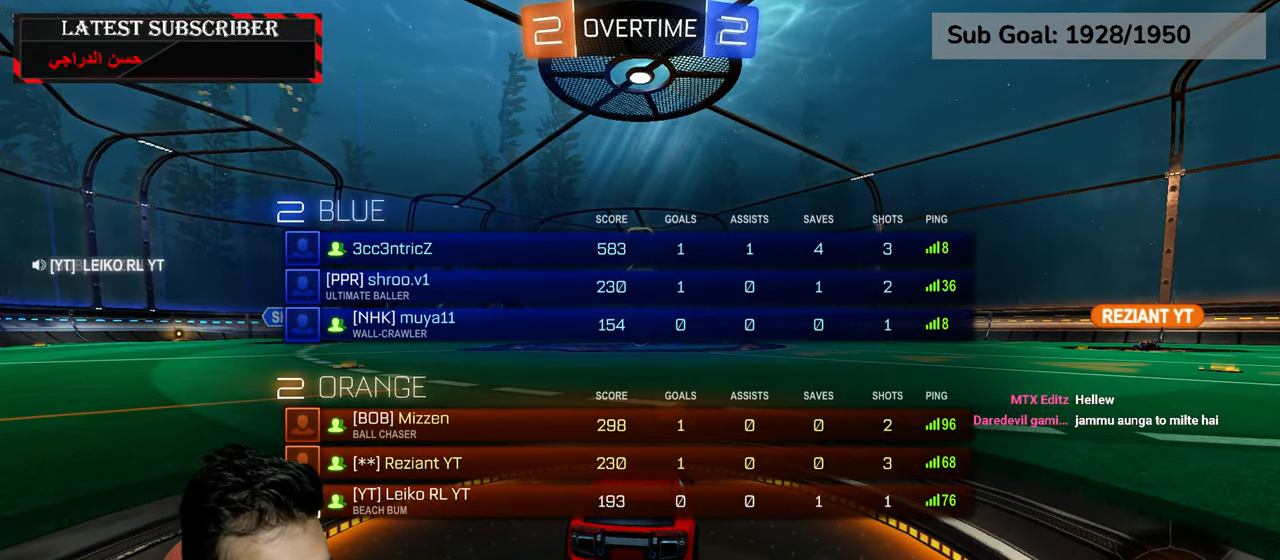
{"dt_ms": 500, "buttons": ["R1", "L3"], "left_stick": "center", "right_stick": "center", "events": []}
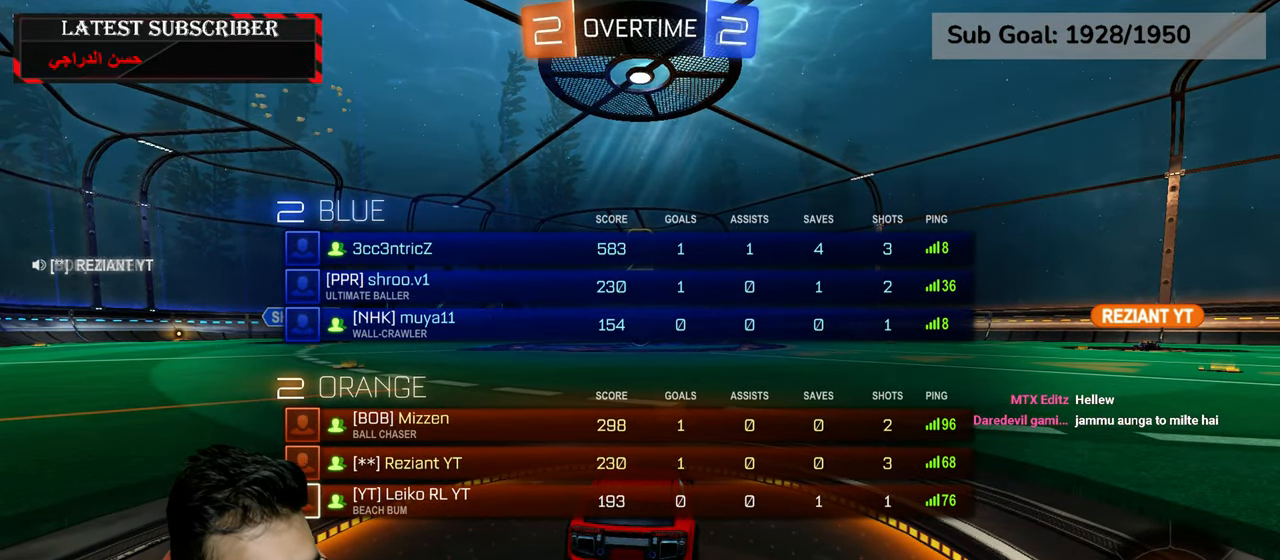
{"dt_ms": 500, "buttons": ["R1", "R2"], "left_stick": "center", "right_stick": "center", "events": [[34, "Y", "down"], [84, "Y", "up"], [134, "left_stick", "up-right"], [167, "Y", "down"], [250, "L3", "up"], [250, "Y", "up"], [300, "R2", "down"], [334, "left_stick", "center"]]}
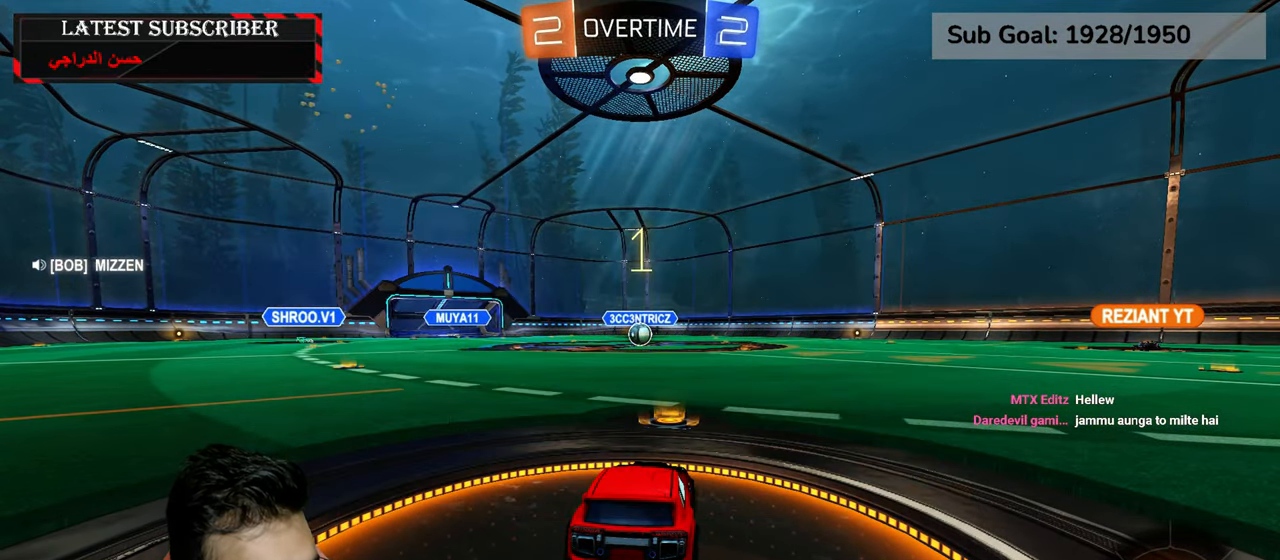
{"dt_ms": 500, "buttons": ["R1", "R2"], "left_stick": "center", "right_stick": "center", "events": []}
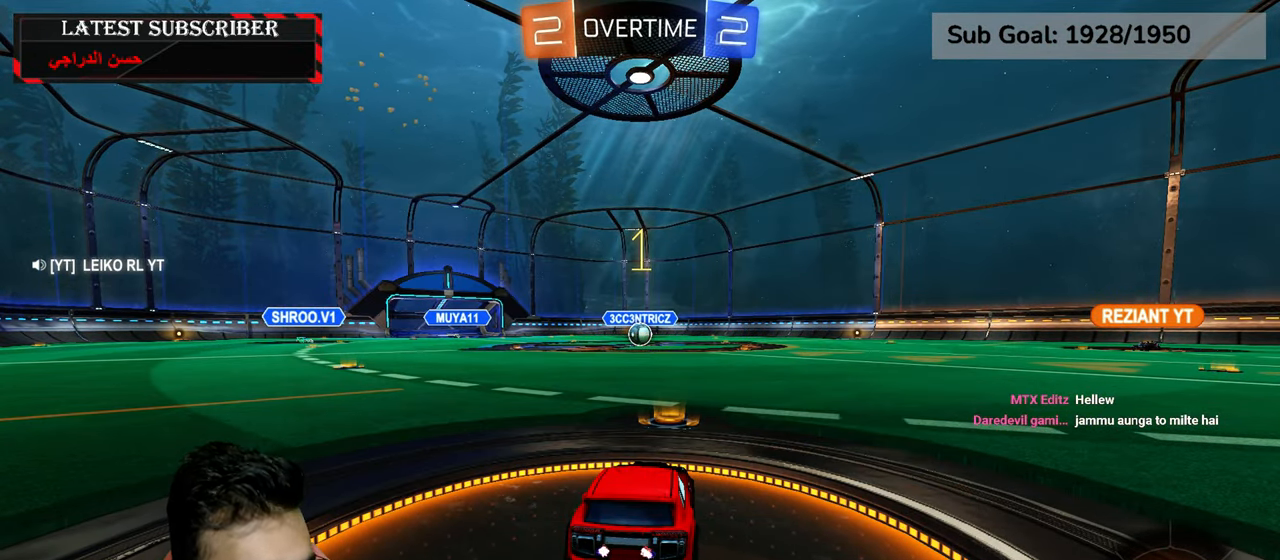
{"dt_ms": 500, "buttons": ["R1", "R2"], "left_stick": "center", "right_stick": "center", "events": []}
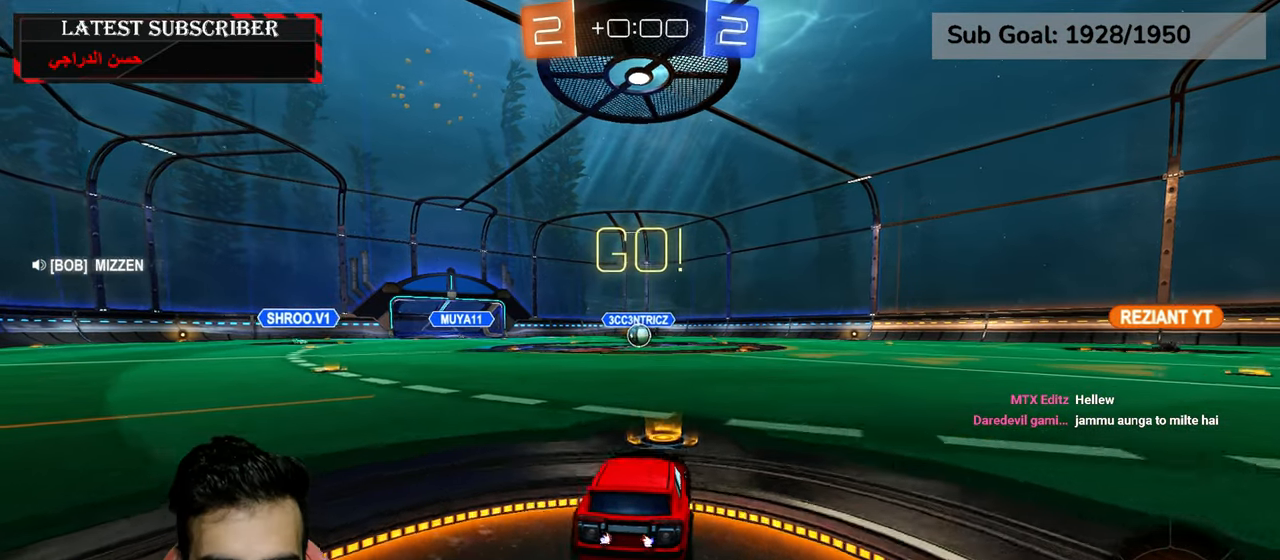
{"dt_ms": 500, "buttons": ["A", "R1", "R2"], "left_stick": "left", "right_stick": "center", "events": [[117, "left_stick", "down-right"], [184, "A", "down"], [267, "A", "up"], [267, "left_stick", "left"], [334, "A", "down"]]}
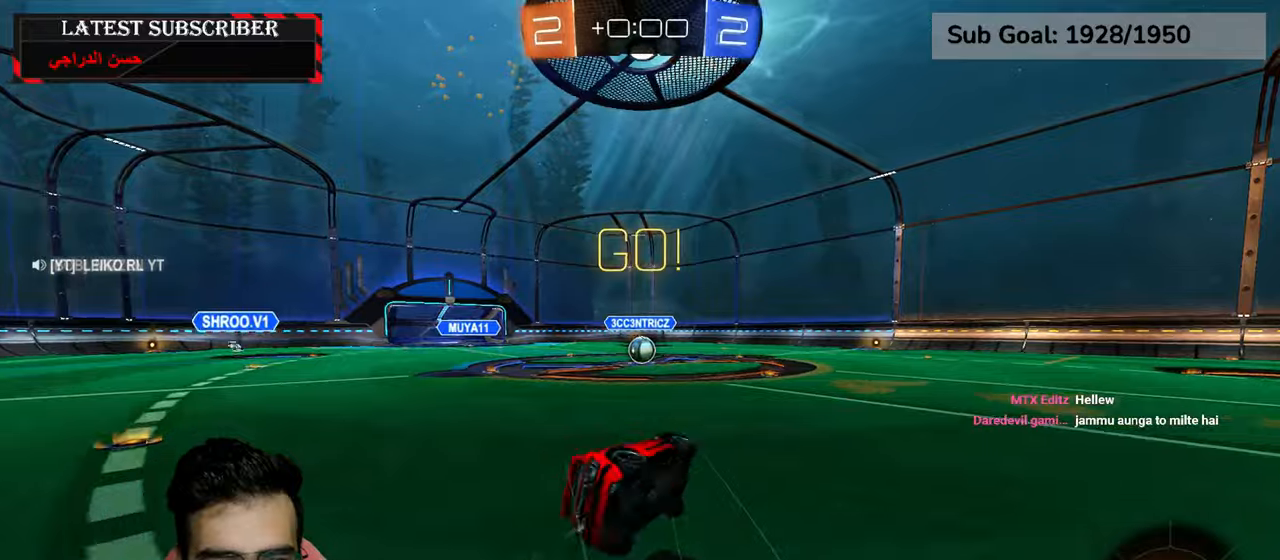
{"dt_ms": 500, "buttons": ["R1"], "left_stick": "left", "right_stick": "center", "events": [[50, "left_stick", "center"], [184, "left_stick", "left"], [384, "A", "up"], [417, "R2", "up"]]}
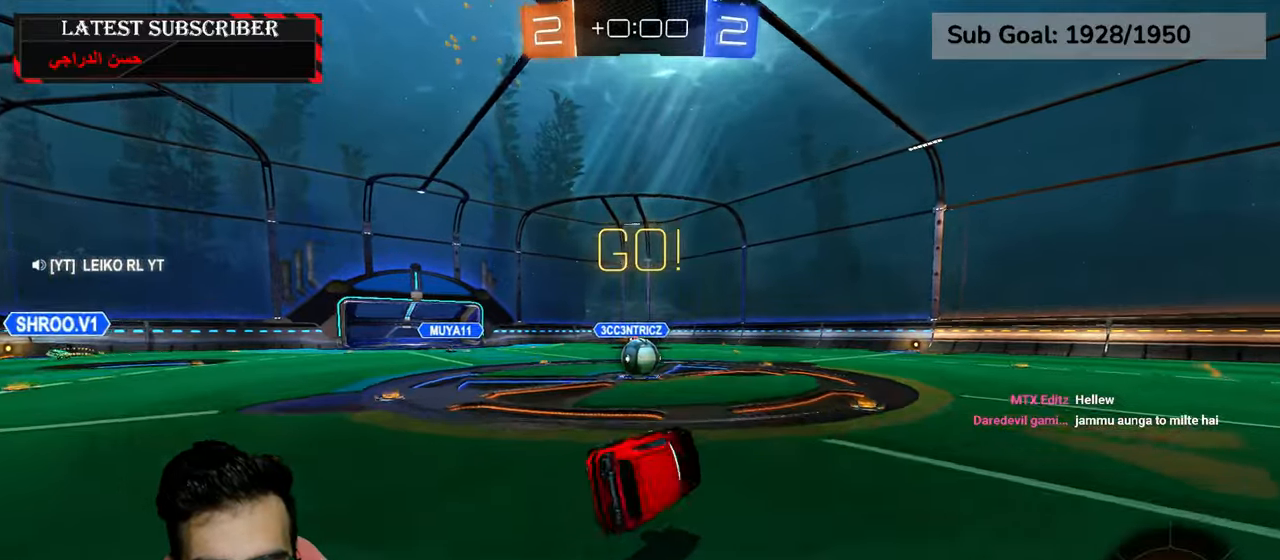
{"dt_ms": 1000, "buttons": ["L2", "R1", "R2"], "left_stick": "down-left", "right_stick": "center", "events": [[234, "R2", "down"], [300, "left_stick", "center"], [500, "left_stick", "down"], [567, "A", "down"], [667, "L2", "down"], [700, "A", "up"], [700, "left_stick", "up-right"], [750, "A", "down"], [884, "left_stick", "center"], [934, "left_stick", "down-left"], [967, "A", "up"]]}
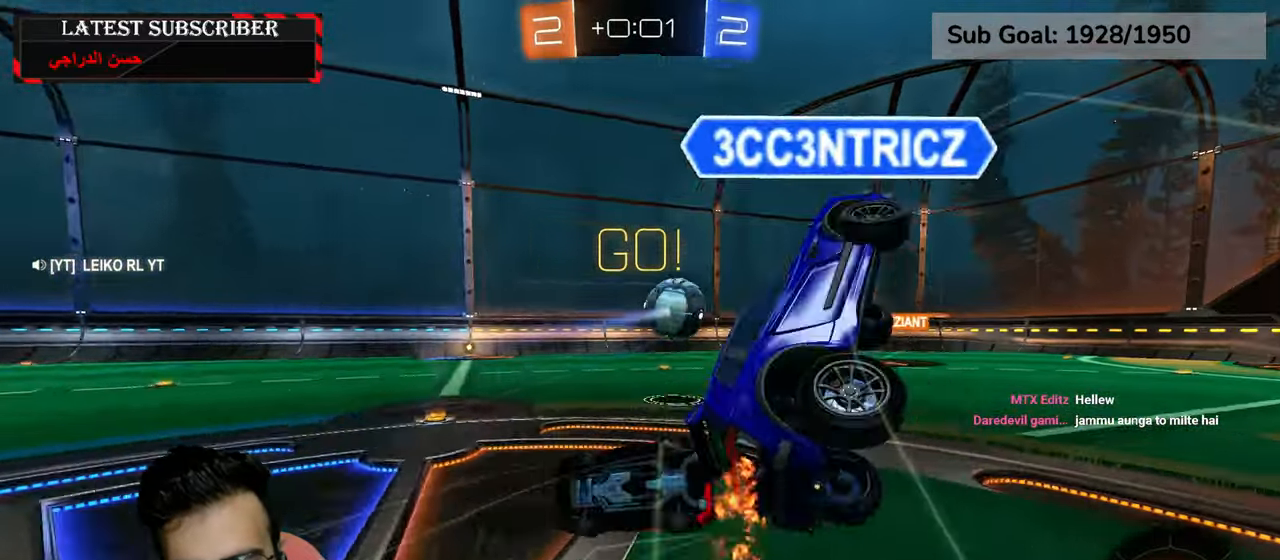
{"dt_ms": 1000, "buttons": ["R1", "R2"], "left_stick": "left", "right_stick": "center", "events": [[84, "left_stick", "left"], [150, "R2", "up"], [234, "left_stick", "up-right"], [400, "left_stick", "down-right"], [517, "L2", "up"], [534, "left_stick", "center"], [784, "left_stick", "left"], [867, "R2", "down"]]}
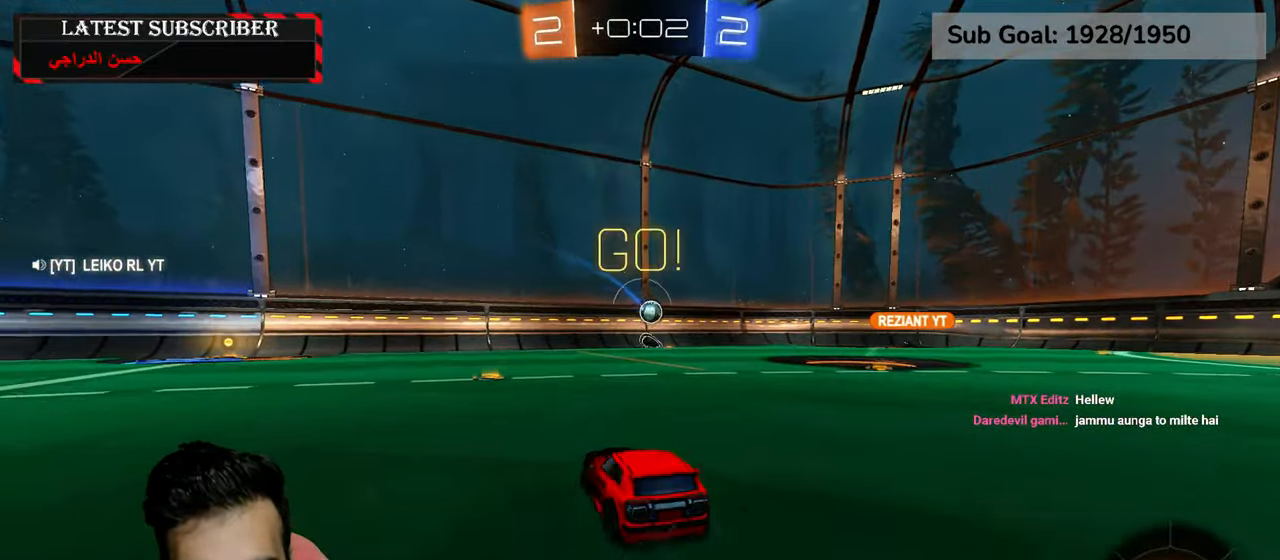
{"dt_ms": 500, "buttons": ["A", "R1", "R2"], "left_stick": "up", "right_stick": "center", "events": [[234, "left_stick", "center"], [267, "A", "down"], [350, "A", "up"], [350, "left_stick", "up"], [434, "A", "down"]]}
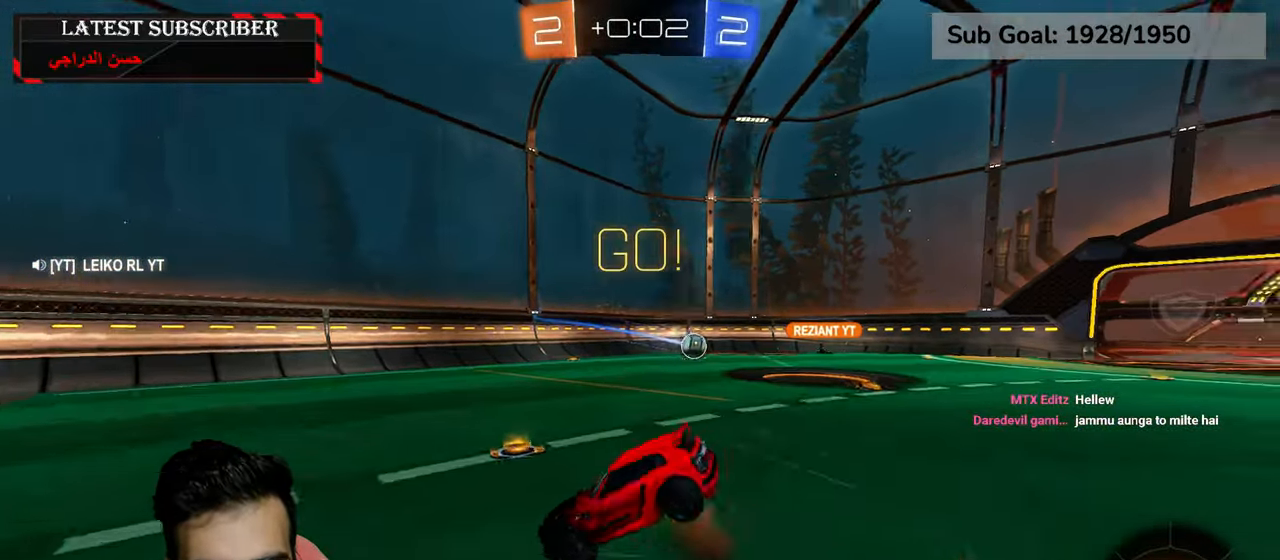
{"dt_ms": 500, "buttons": ["R1"], "left_stick": "center", "right_stick": "center", "events": [[17, "A", "up"], [17, "left_stick", "center"], [67, "R2", "up"], [117, "Y", "down"], [200, "Y", "up"], [234, "left_stick", "up-left"], [400, "left_stick", "center"]]}
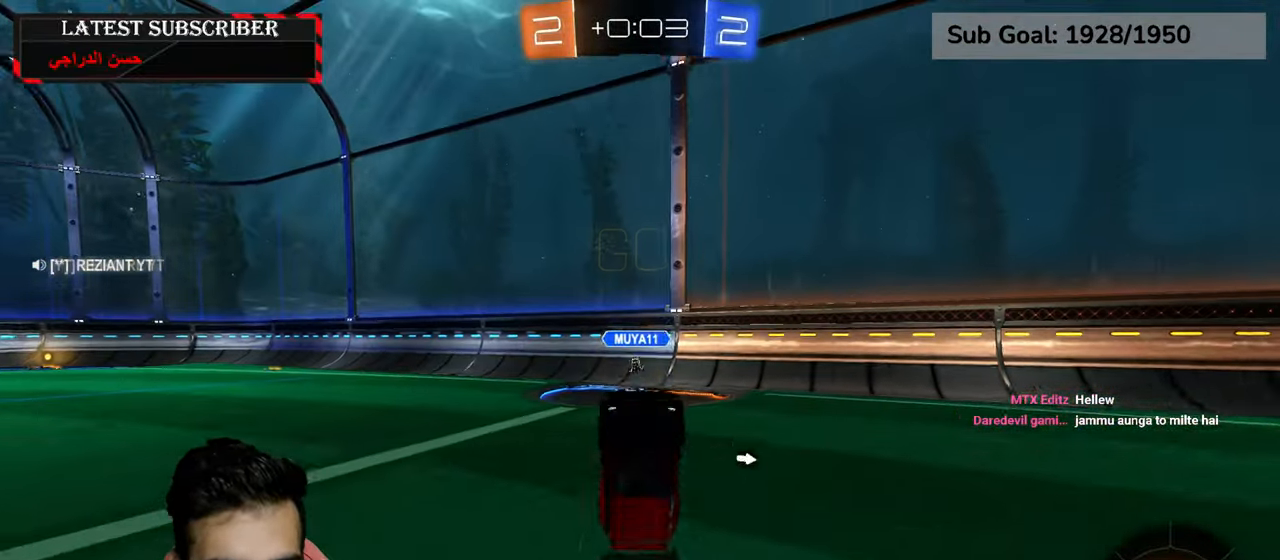
{"dt_ms": 500, "buttons": ["R1"], "left_stick": "left", "right_stick": "center", "events": [[267, "Y", "down"], [267, "left_stick", "left"], [317, "Y", "up"]]}
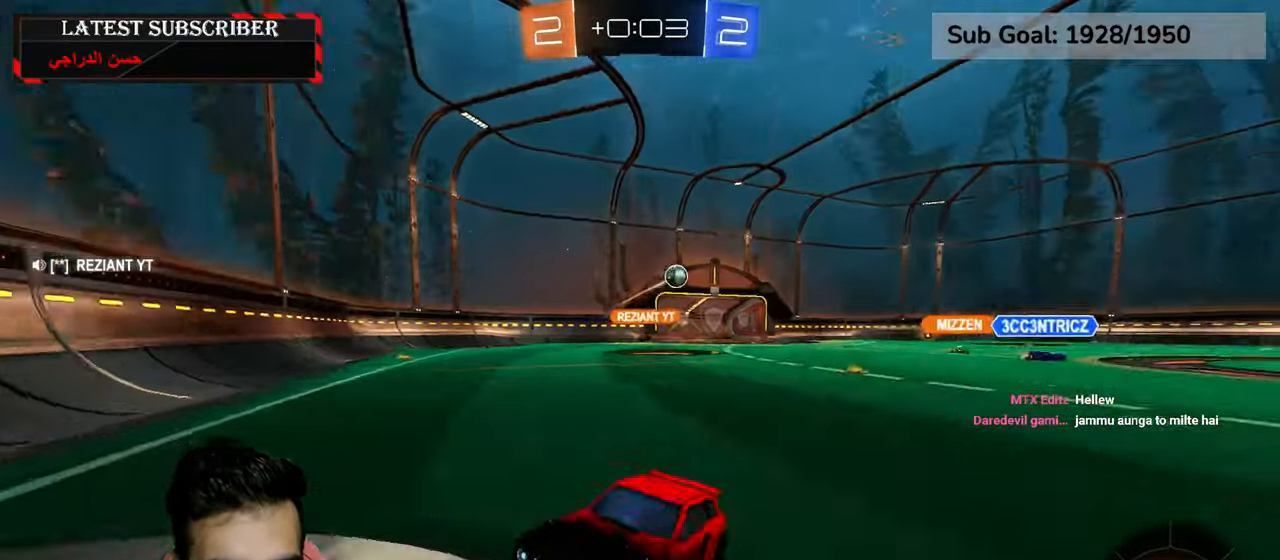
{"dt_ms": 500, "buttons": ["R1", "R2"], "left_stick": "left", "right_stick": "center", "events": [[150, "R2", "down"]]}
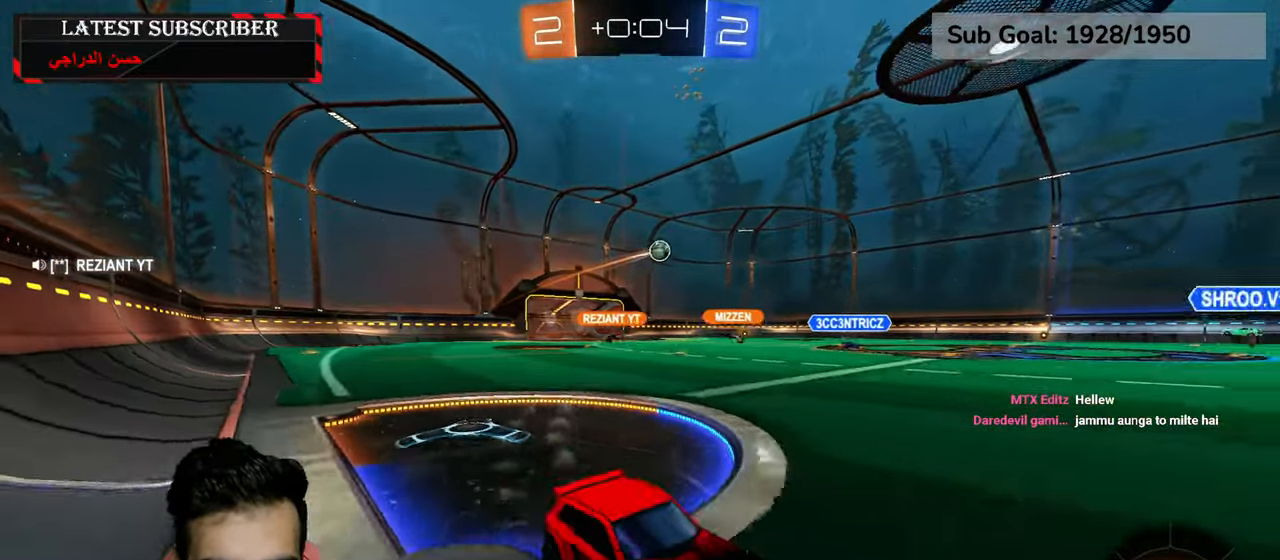
{"dt_ms": 500, "buttons": ["R1"], "left_stick": "center", "right_stick": "center", "events": [[34, "left_stick", "center"], [134, "A", "down"], [184, "left_stick", "up"], [200, "A", "up"], [300, "A", "down"], [400, "A", "up"], [400, "left_stick", "center"], [467, "R2", "up"]]}
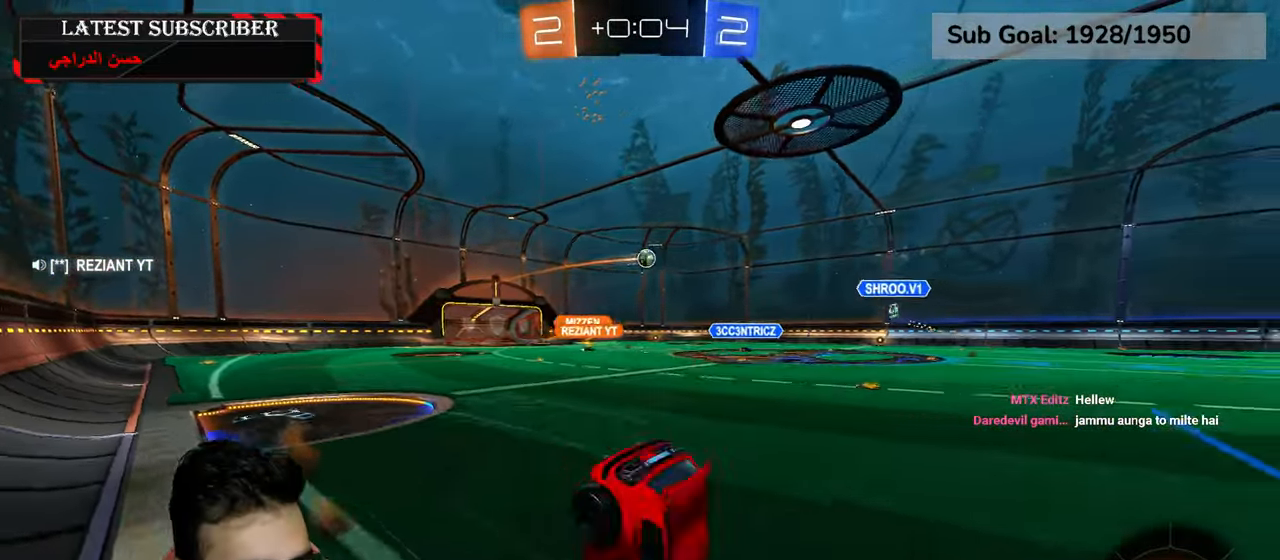
{"dt_ms": 500, "buttons": ["R1"], "left_stick": "center", "right_stick": "center", "events": [[17, "Y", "down"], [134, "Y", "up"]]}